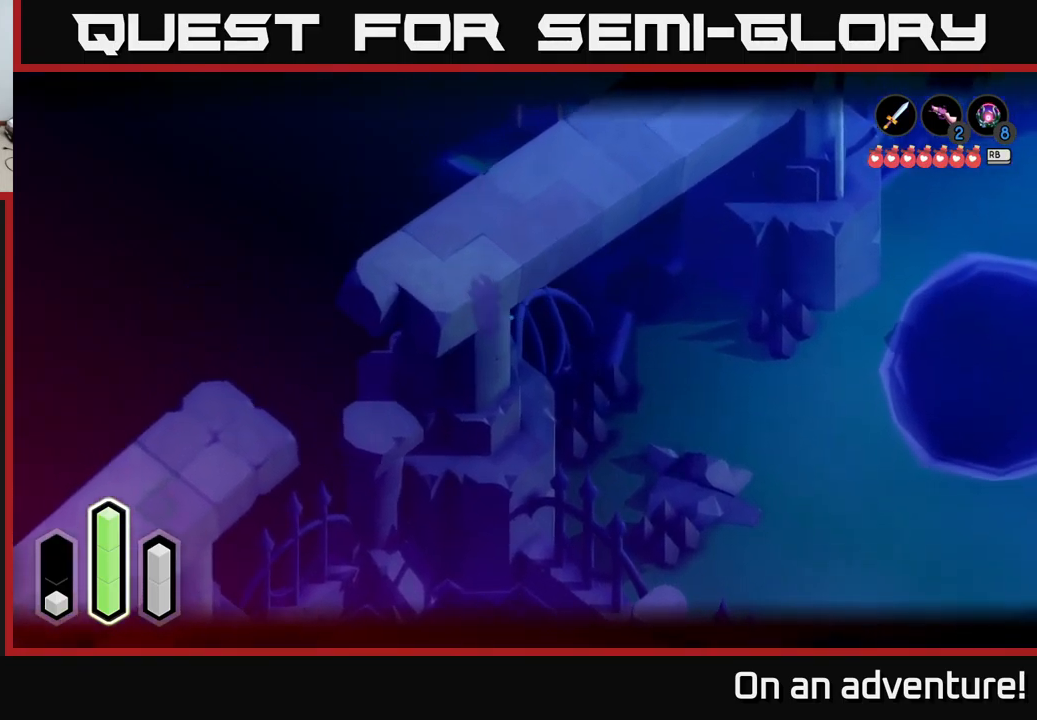
Gameplay with a controller (Xbox layout); each line is a JSON object with the inputs held at the frame after it. "events" lists button and stick changes between this image and that frame as [ms after this image, input, new state], when the widget could be followed in between.
{"buttons": ["L2"], "left_stick": "up-right", "right_stick": "center", "events": [[100, "left_stick", "up"], [267, "A", "down"], [417, "A", "up"], [433, "left_stick", "up-right"]]}
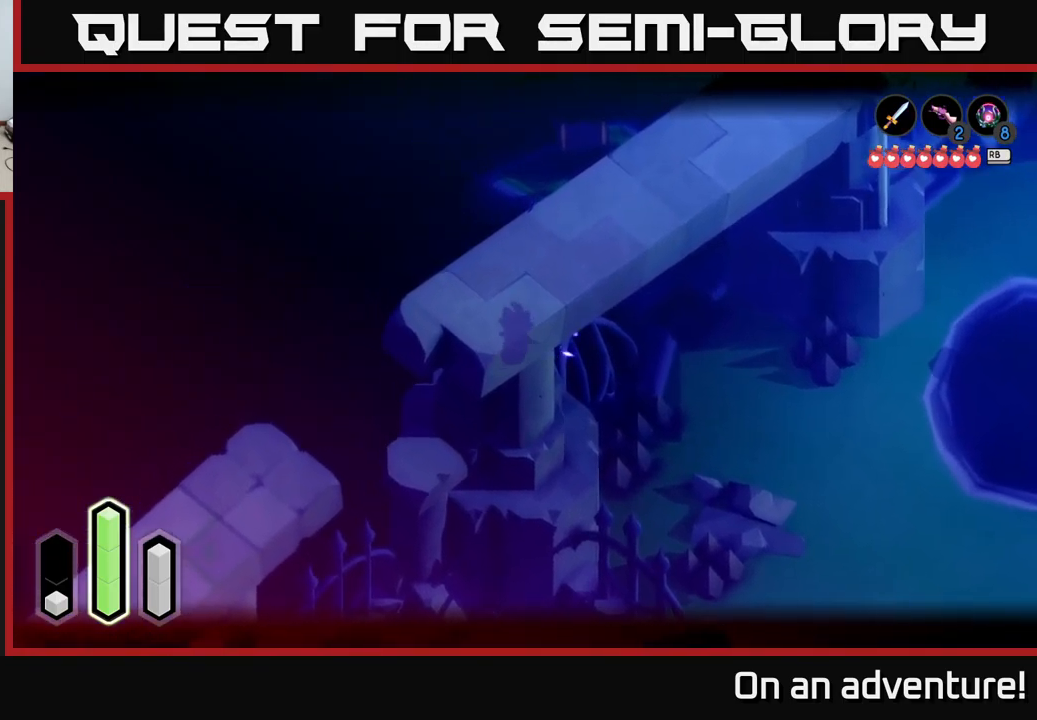
{"buttons": ["L2"], "left_stick": "up-right", "right_stick": "center", "events": [[167, "A", "down"], [317, "A", "up"]]}
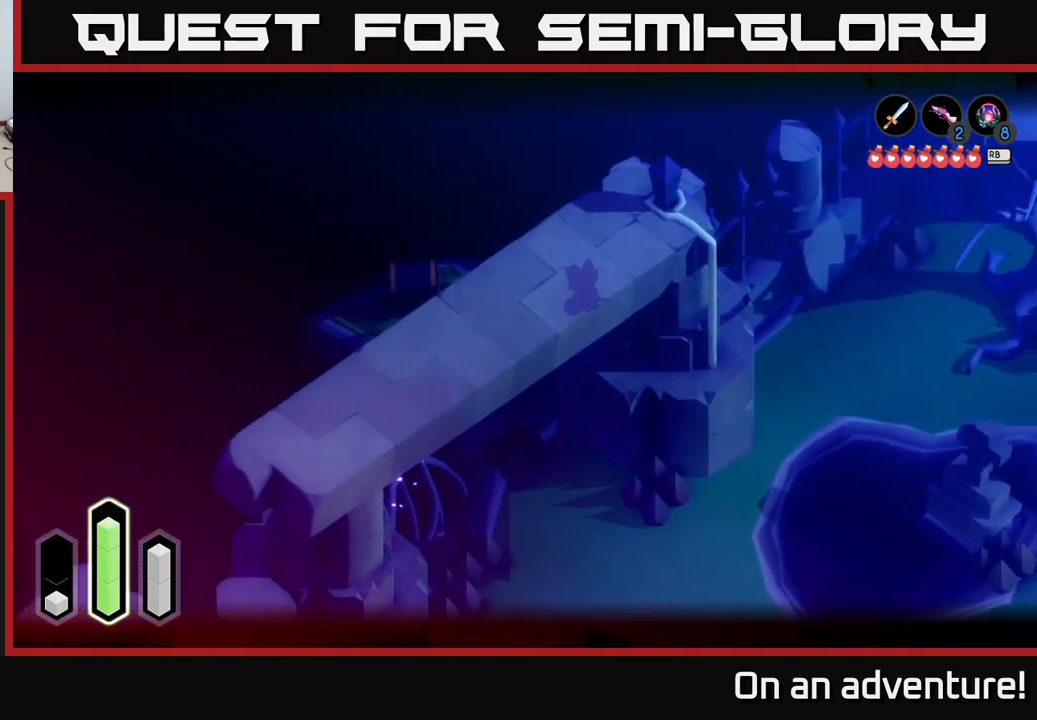
{"buttons": [], "left_stick": "up", "right_stick": "center", "events": [[250, "left_stick", "center"], [317, "L2", "up"], [467, "left_stick", "up"]]}
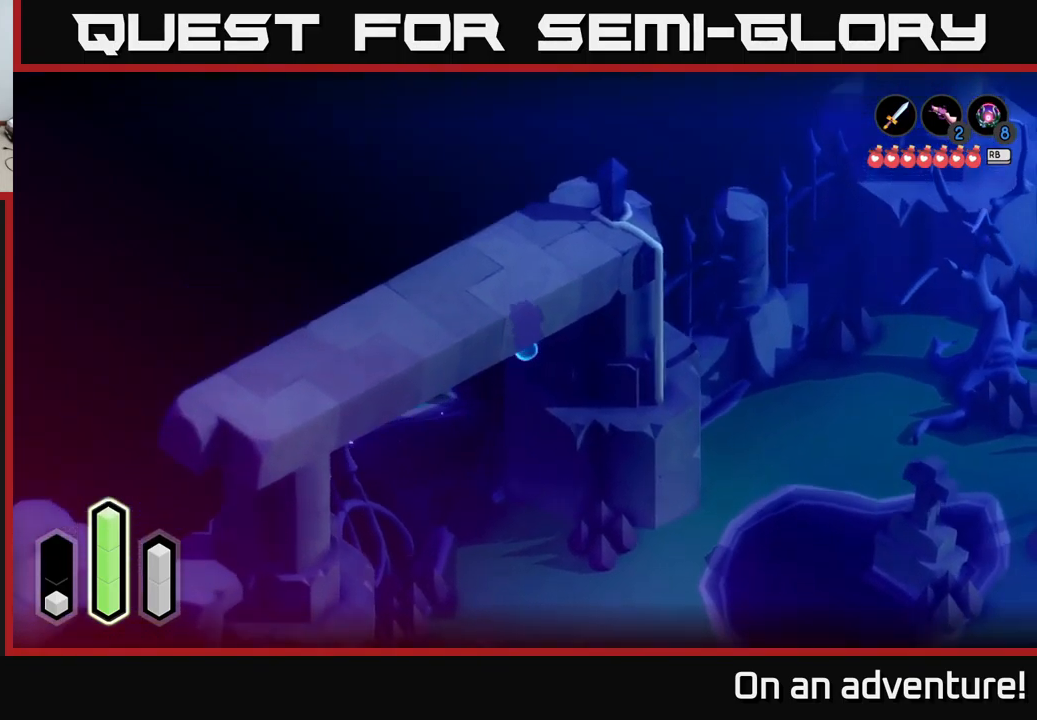
{"buttons": [], "left_stick": "up-left", "right_stick": "center", "events": [[83, "left_stick", "up-left"], [233, "A", "down"], [333, "A", "up"]]}
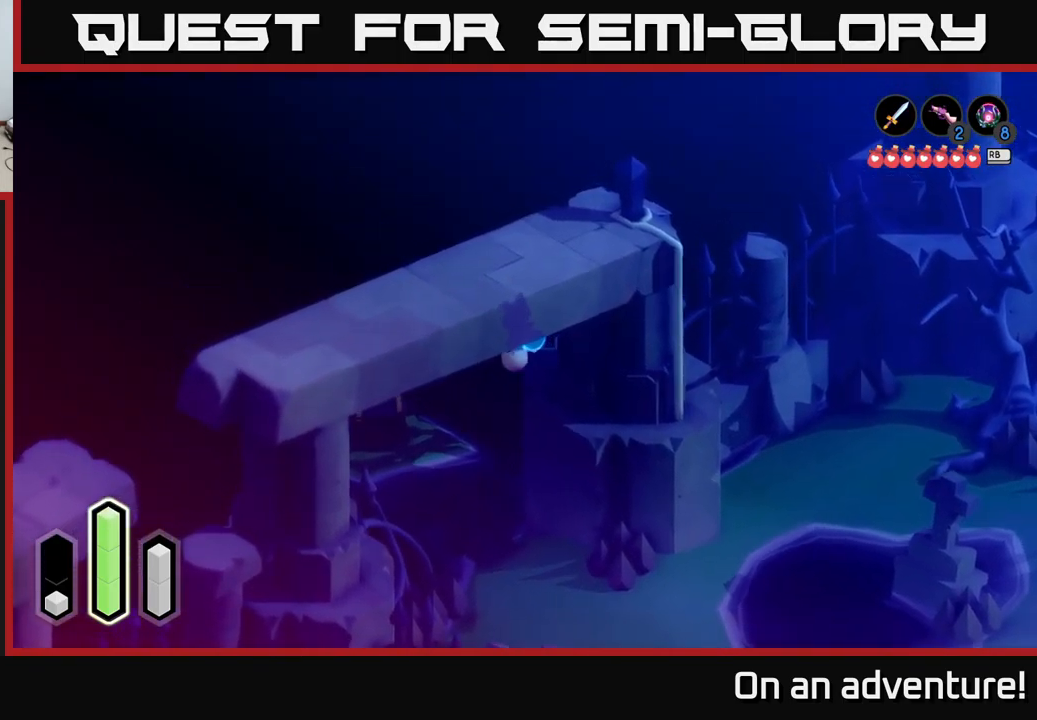
{"buttons": ["A"], "left_stick": "up", "right_stick": "center", "events": [[33, "left_stick", "up"], [400, "A", "down"]]}
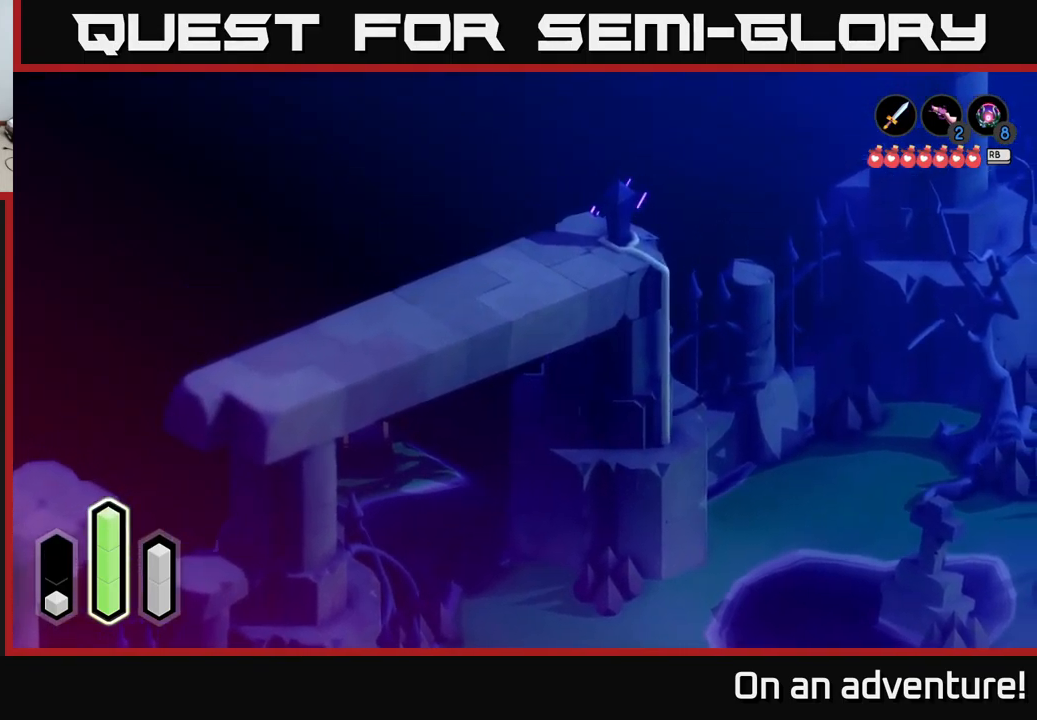
{"buttons": [], "left_stick": "right", "right_stick": "center", "events": [[33, "A", "up"], [400, "left_stick", "up-right"], [500, "left_stick", "right"]]}
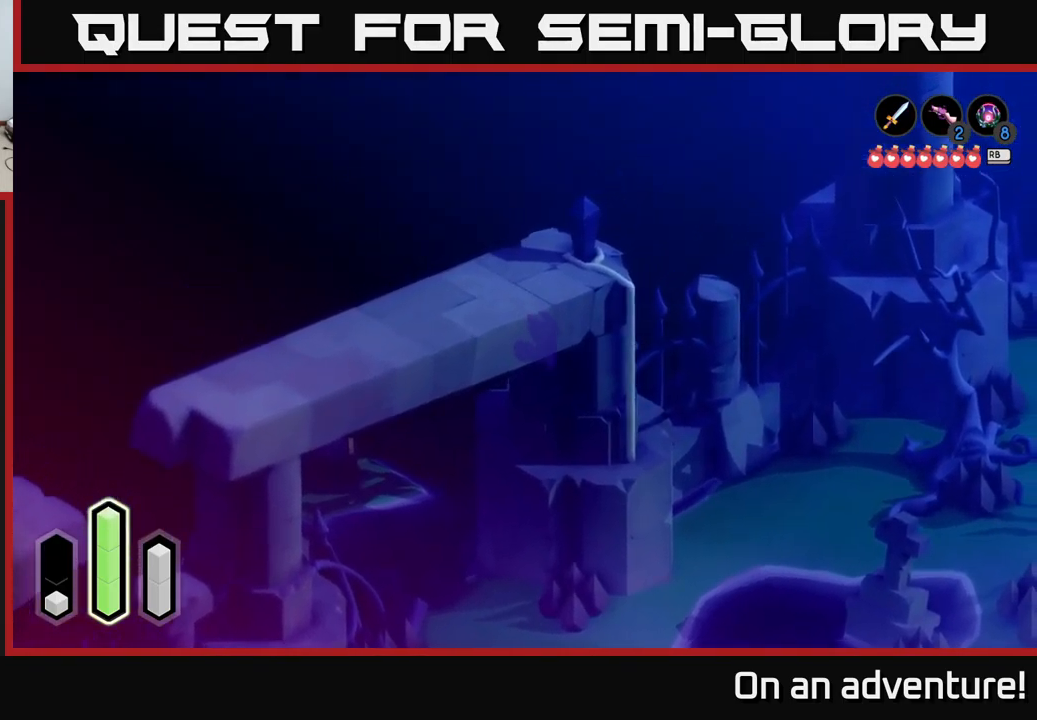
{"buttons": [], "left_stick": "down-right", "right_stick": "center", "events": [[17, "left_stick", "down-right"]]}
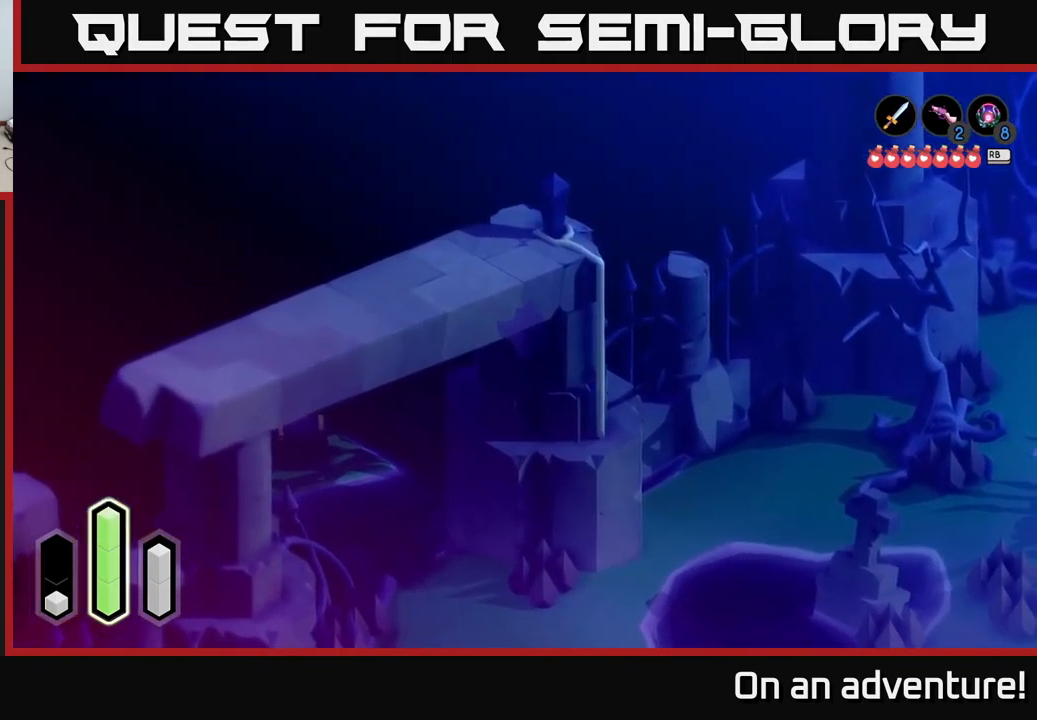
{"buttons": [], "left_stick": "down-left", "right_stick": "center", "events": [[183, "left_stick", "down"], [417, "left_stick", "down-left"]]}
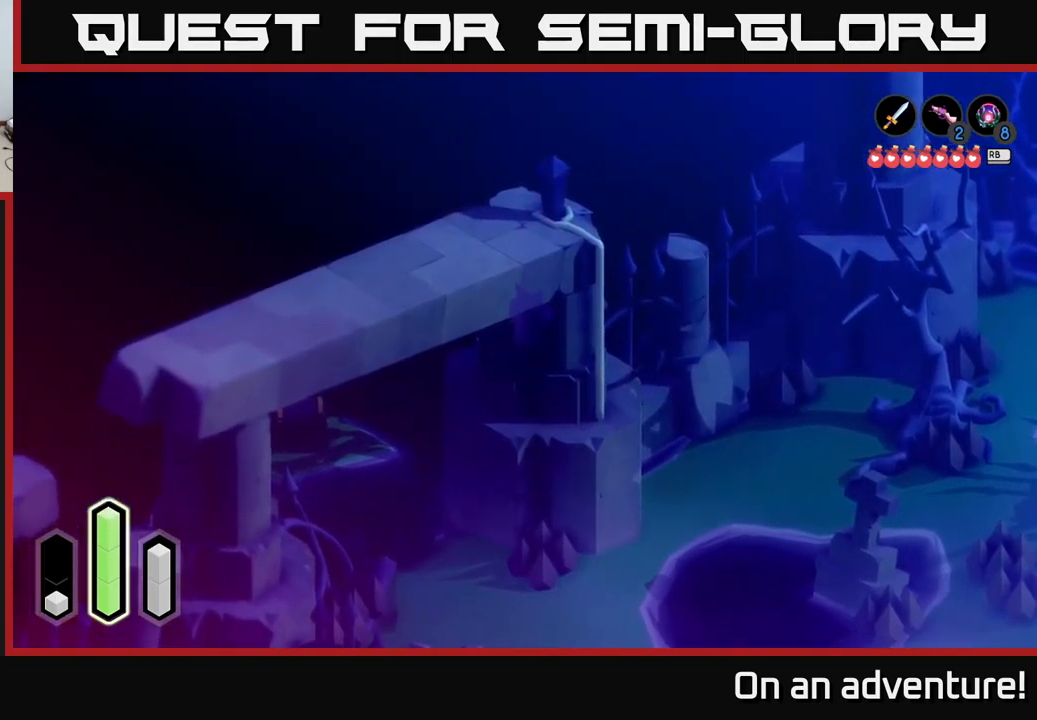
{"buttons": [], "left_stick": "up-right", "right_stick": "center", "events": [[449, "left_stick", "center"], [499, "left_stick", "up-right"]]}
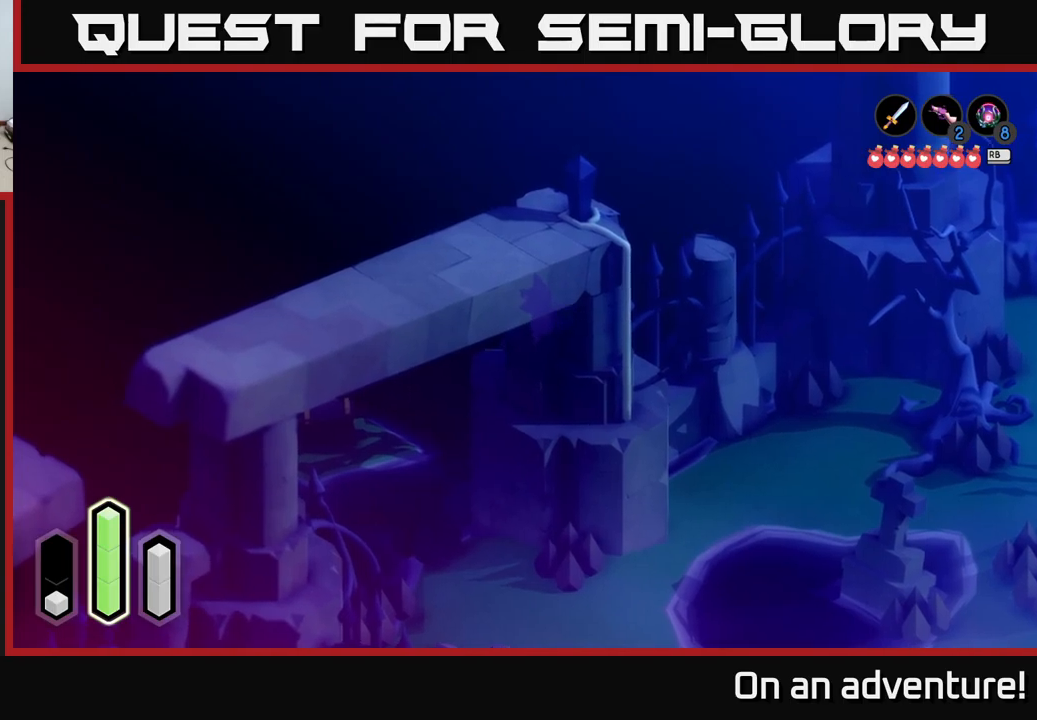
{"buttons": ["L2"], "left_stick": "down-right", "right_stick": "center", "events": [[184, "L2", "down"], [350, "left_stick", "down-right"]]}
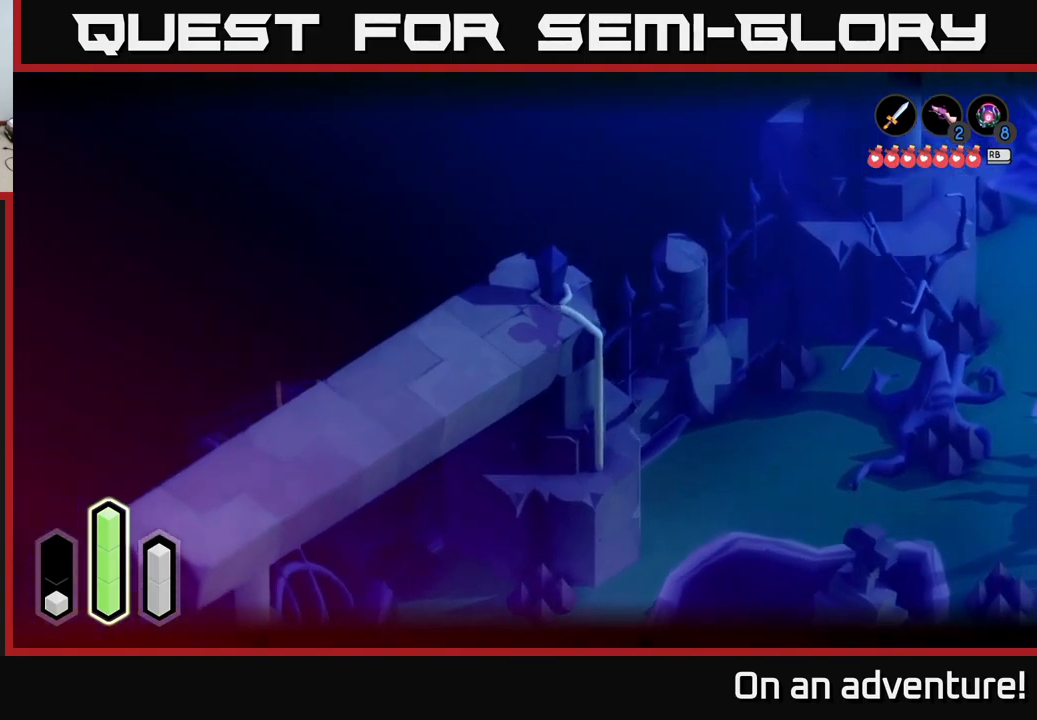
{"buttons": ["L2"], "left_stick": "down-right", "right_stick": "center", "events": [[17, "left_stick", "right"], [234, "left_stick", "down-right"]]}
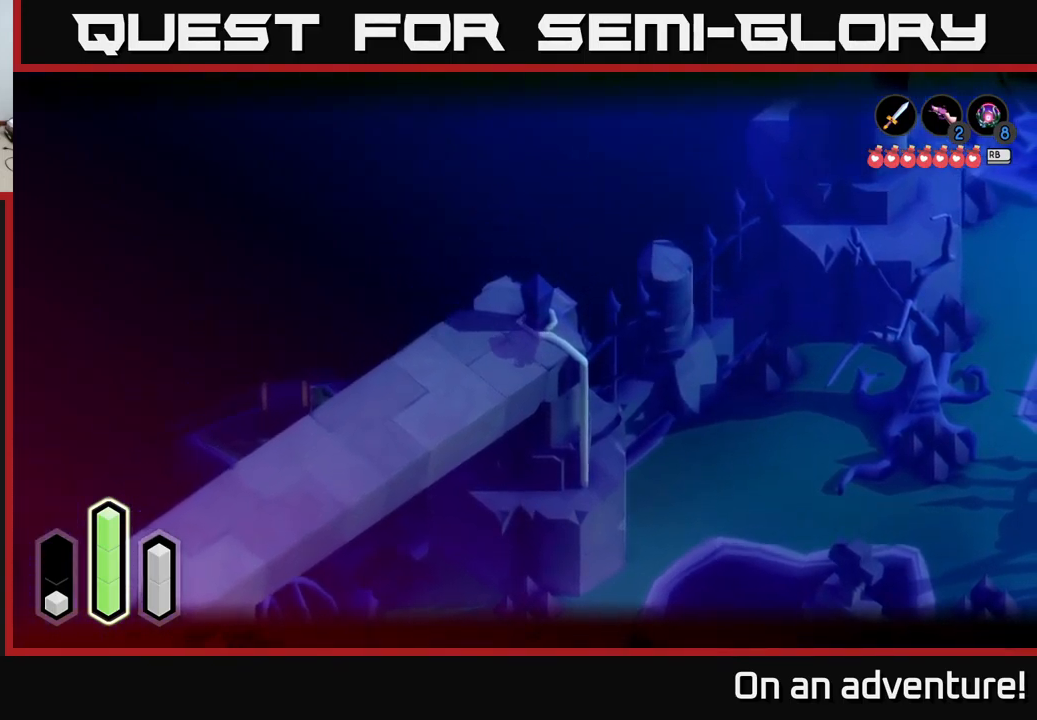
{"buttons": ["L2"], "left_stick": "down-right", "right_stick": "center", "events": [[84, "A", "down"], [234, "A", "up"]]}
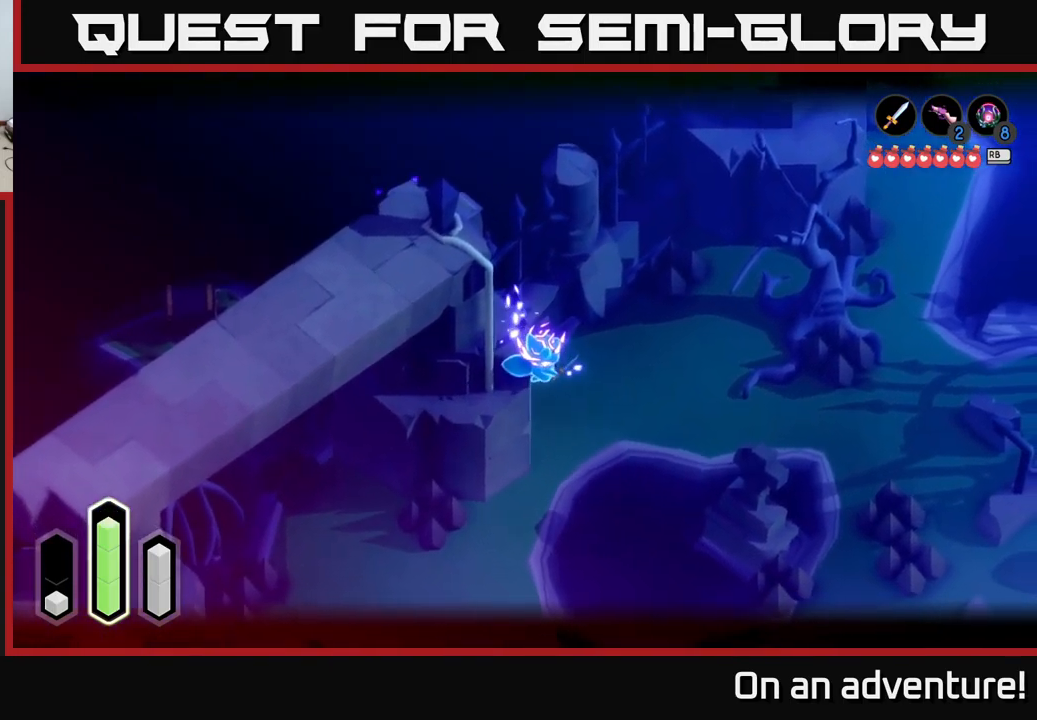
{"buttons": ["L2"], "left_stick": "up-left", "right_stick": "center", "events": [[84, "left_stick", "up"], [250, "left_stick", "up-left"]]}
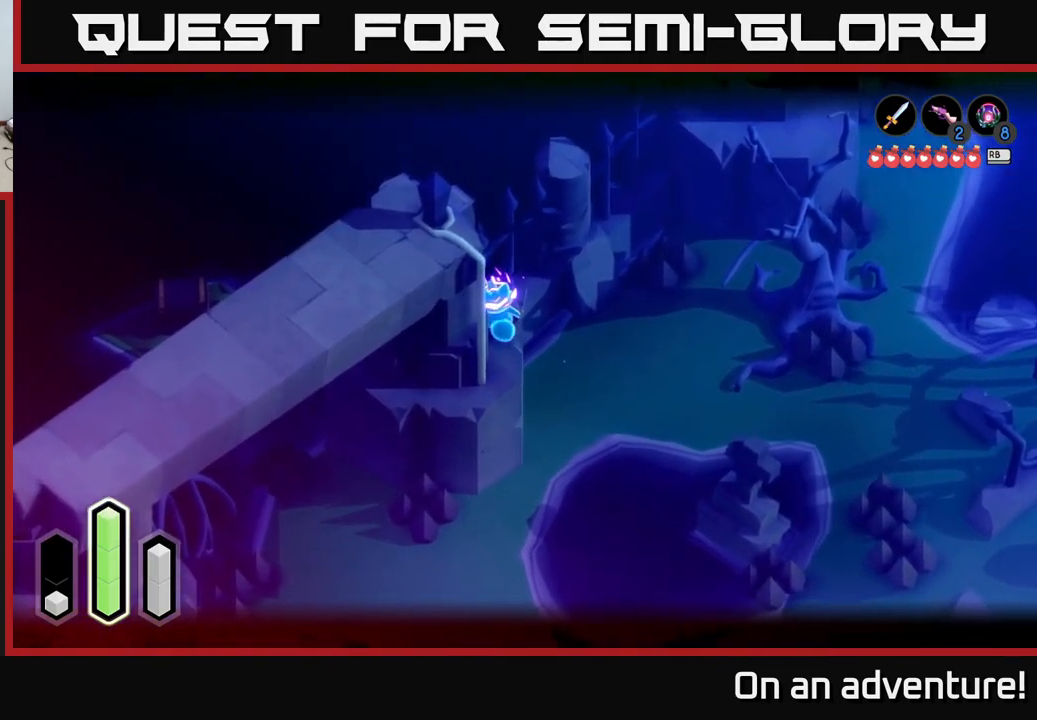
{"buttons": ["L2"], "left_stick": "up", "right_stick": "center", "events": [[100, "A", "down"], [300, "A", "up"], [450, "left_stick", "up"]]}
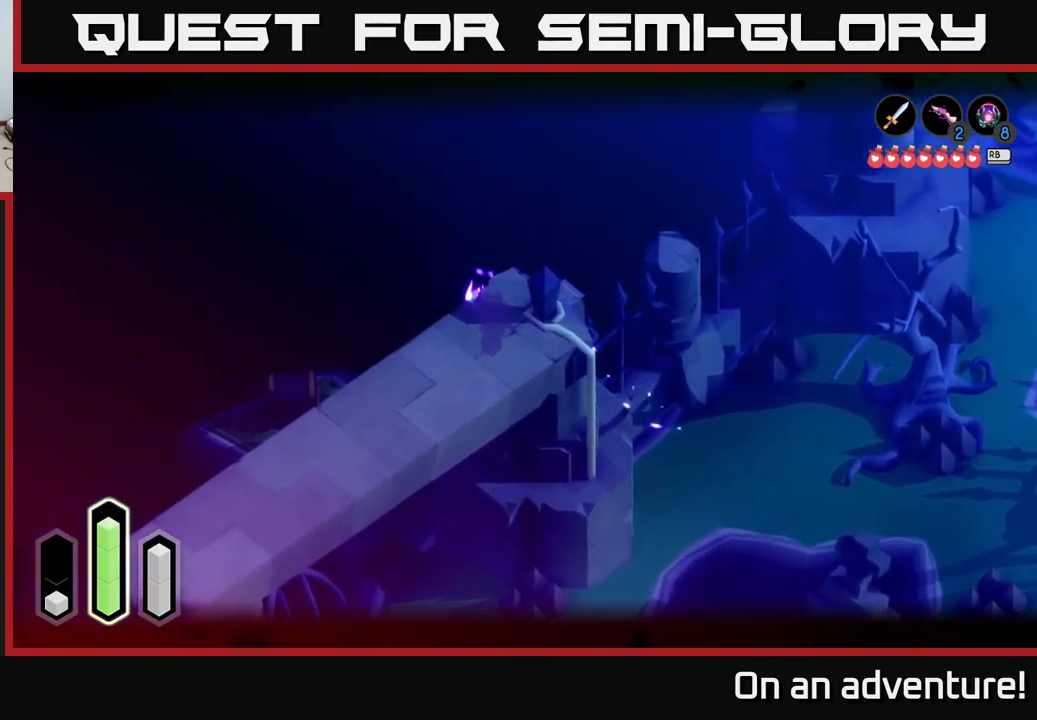
{"buttons": [], "left_stick": "center", "right_stick": "center", "events": [[84, "left_stick", "center"], [134, "L2", "up"]]}
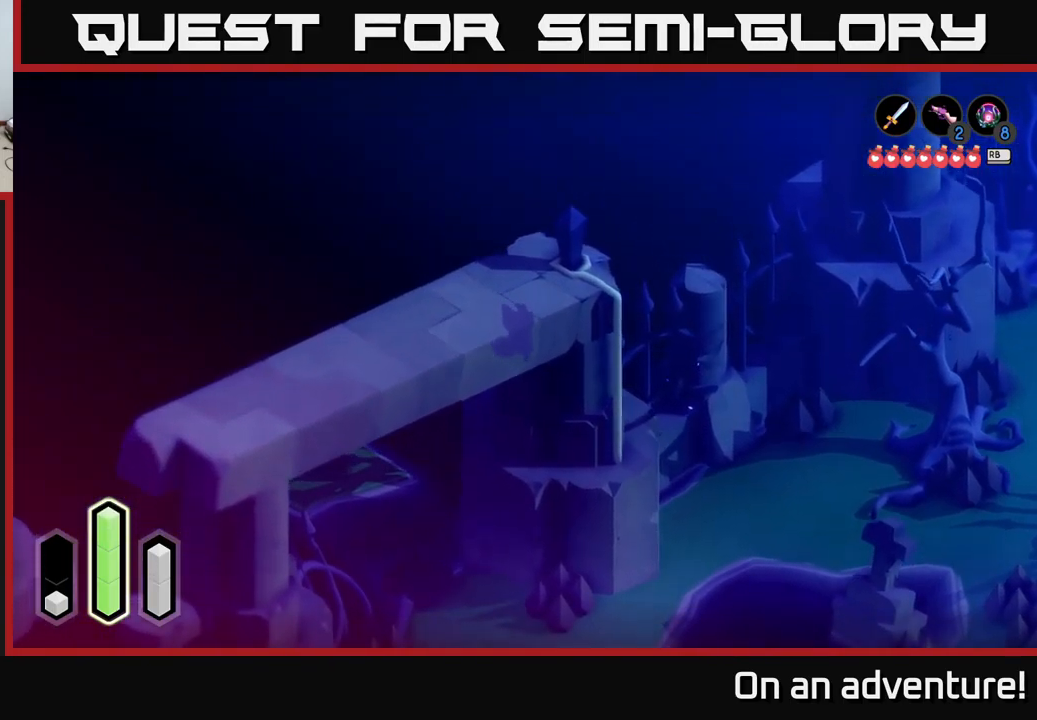
{"buttons": [], "left_stick": "down-right", "right_stick": "center", "events": [[100, "left_stick", "down-right"]]}
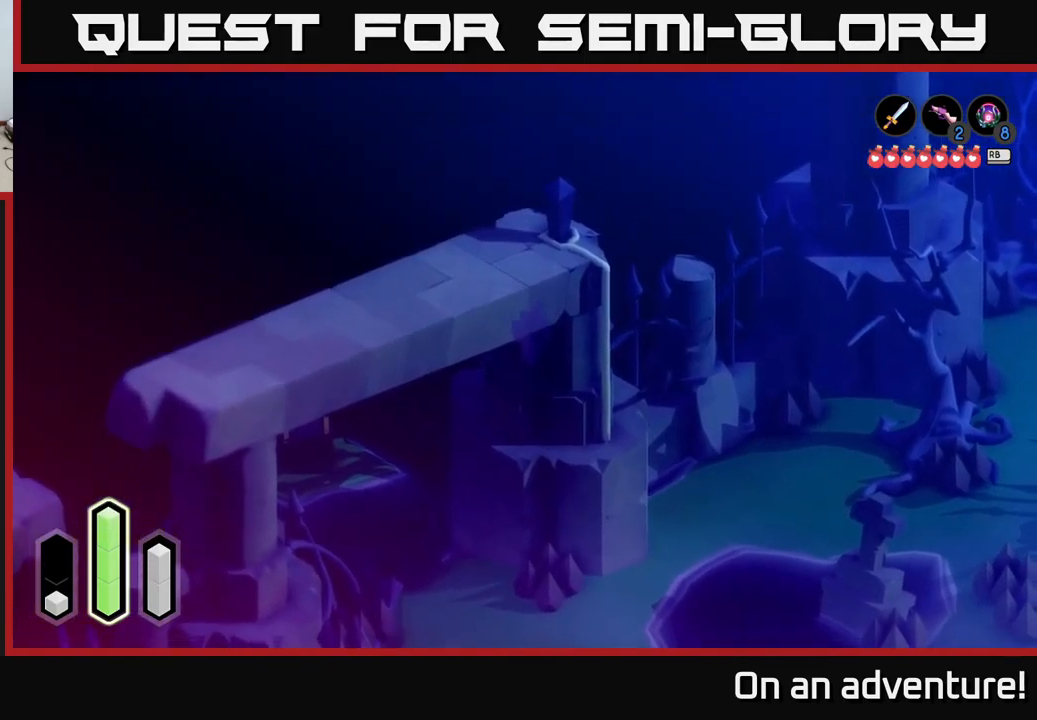
{"buttons": [], "left_stick": "up", "right_stick": "center", "events": [[50, "A", "down"], [234, "A", "up"], [384, "left_stick", "up-right"], [500, "left_stick", "up"]]}
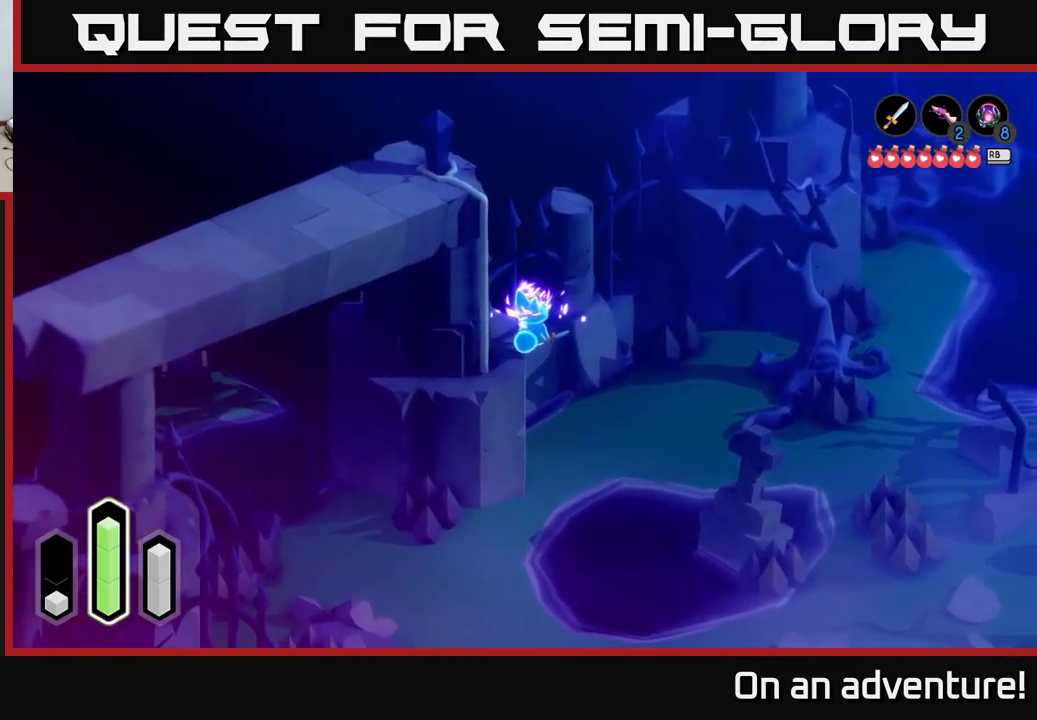
{"buttons": [], "left_stick": "up", "right_stick": "center", "events": [[117, "left_stick", "up-left"], [334, "A", "down"], [434, "left_stick", "up"], [467, "A", "up"]]}
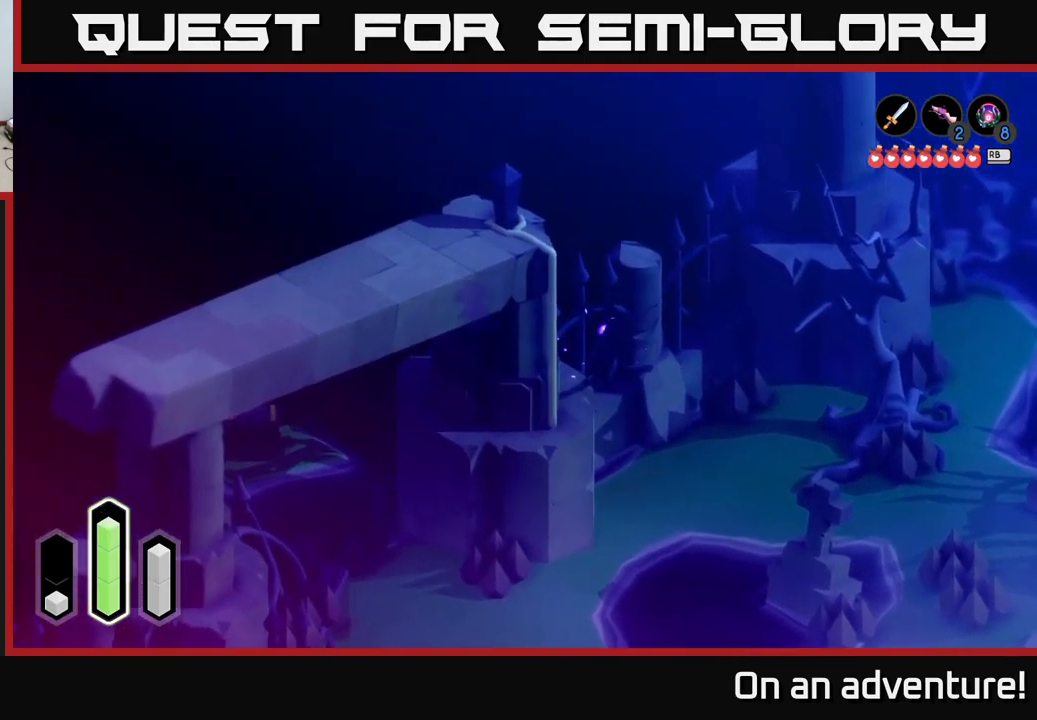
{"buttons": [], "left_stick": "down", "right_stick": "center", "events": [[117, "left_stick", "up-right"], [267, "left_stick", "down-right"], [334, "left_stick", "down"]]}
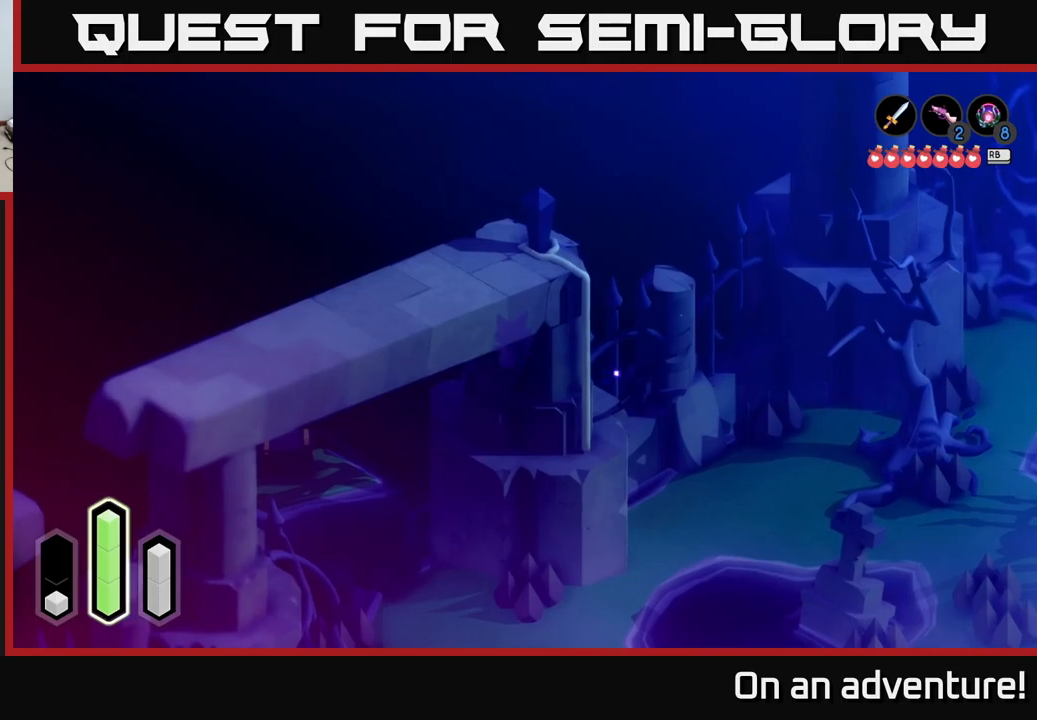
{"buttons": [], "left_stick": "right", "right_stick": "center", "events": [[116, "left_stick", "down-right"], [316, "left_stick", "right"]]}
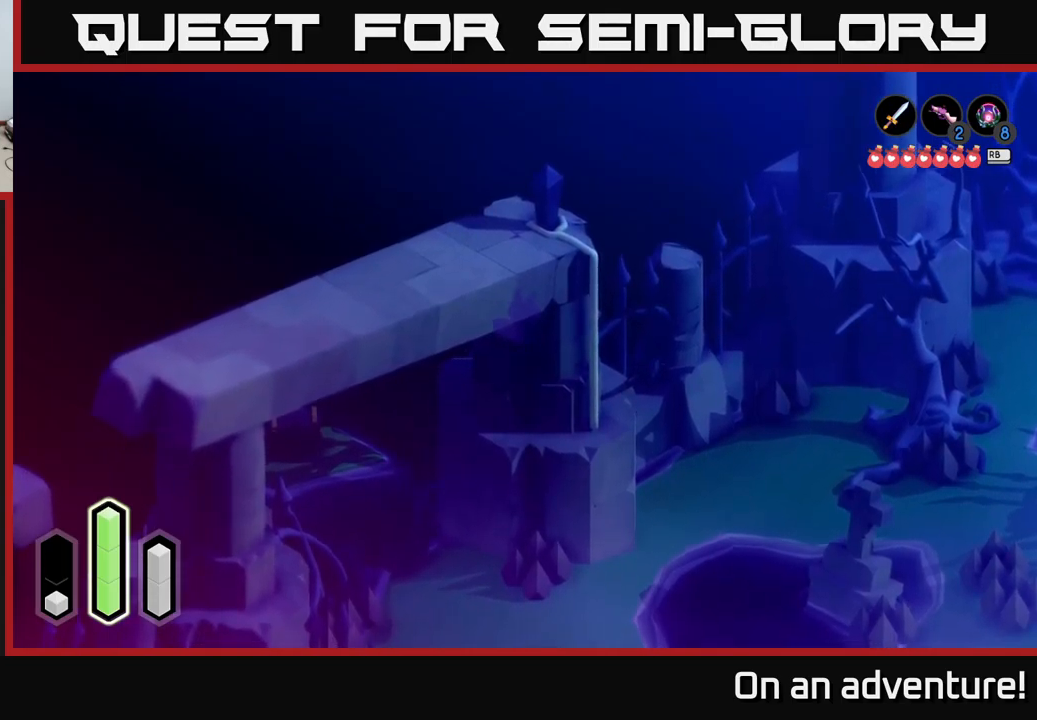
{"buttons": ["L2"], "left_stick": "up-right", "right_stick": "center", "events": [[50, "left_stick", "up-right"], [216, "L2", "down"]]}
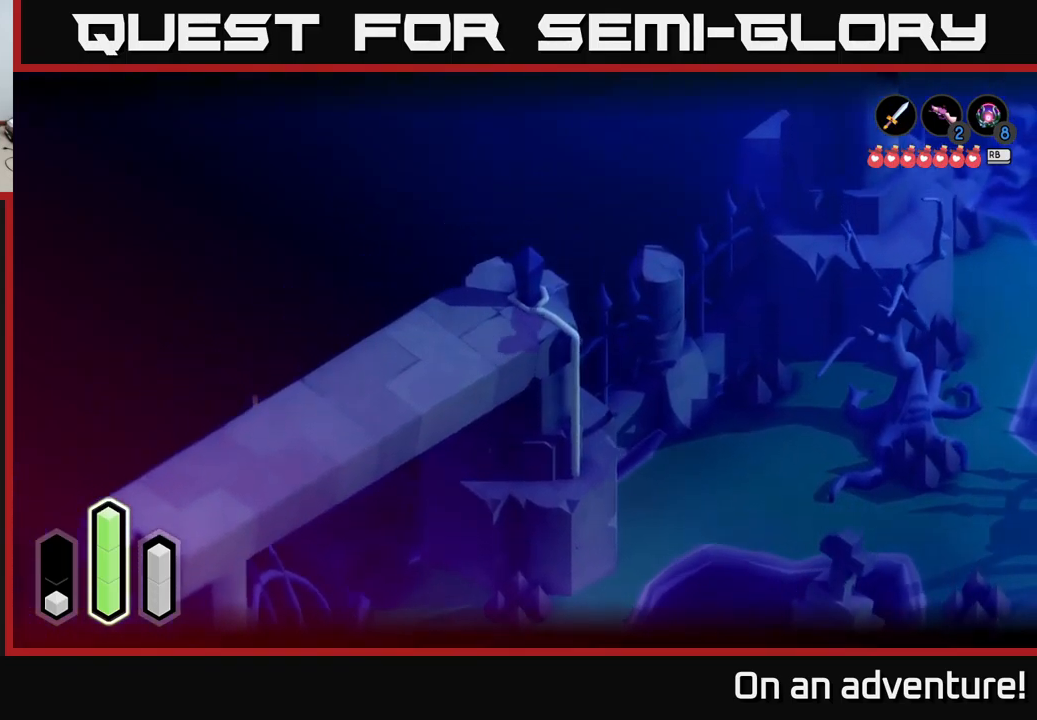
{"buttons": ["L2"], "left_stick": "right", "right_stick": "center", "events": [[233, "A", "down"], [350, "A", "up"], [350, "left_stick", "right"]]}
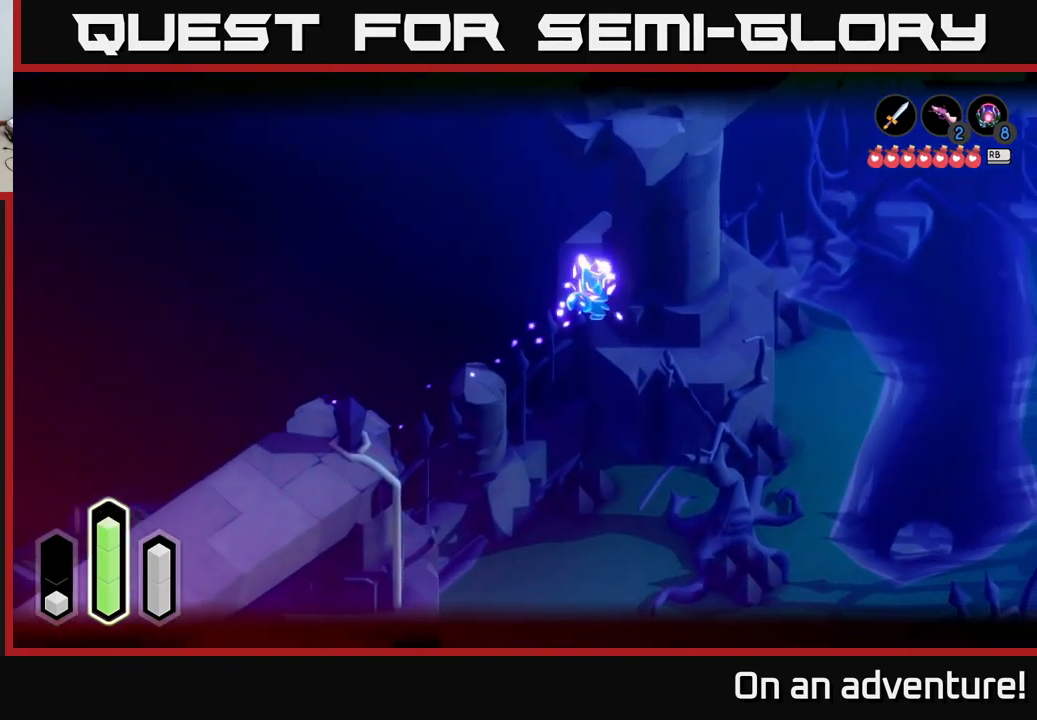
{"buttons": [], "left_stick": "center", "right_stick": "center", "events": [[150, "left_stick", "center"], [400, "L2", "up"]]}
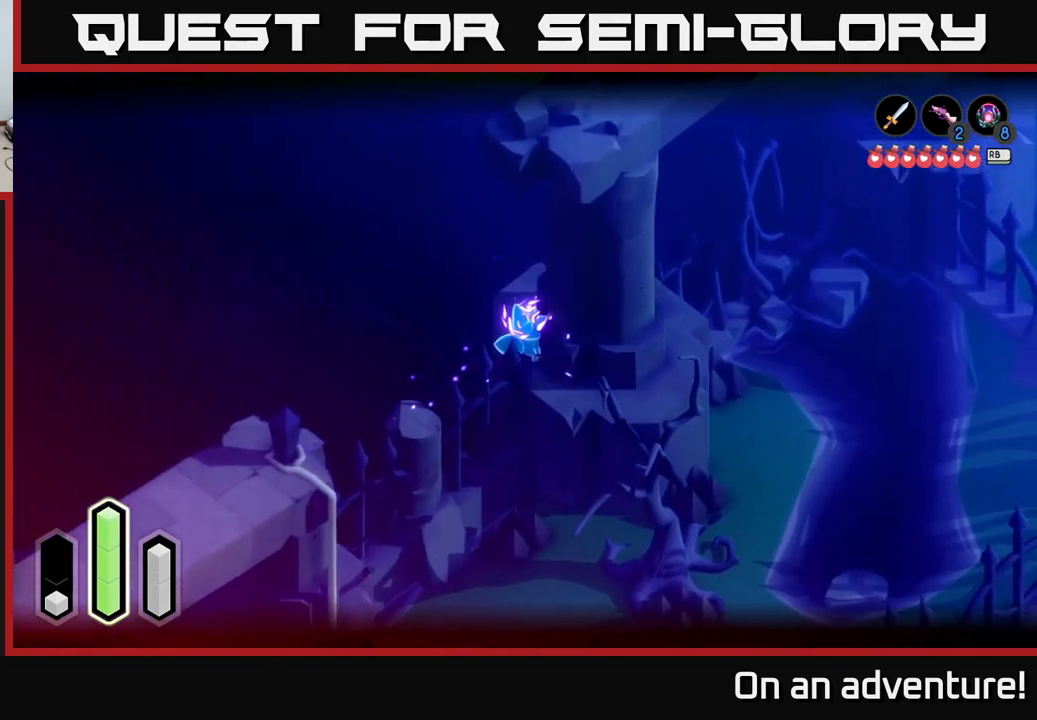
{"buttons": [], "left_stick": "up", "right_stick": "center", "events": [[166, "left_stick", "up"]]}
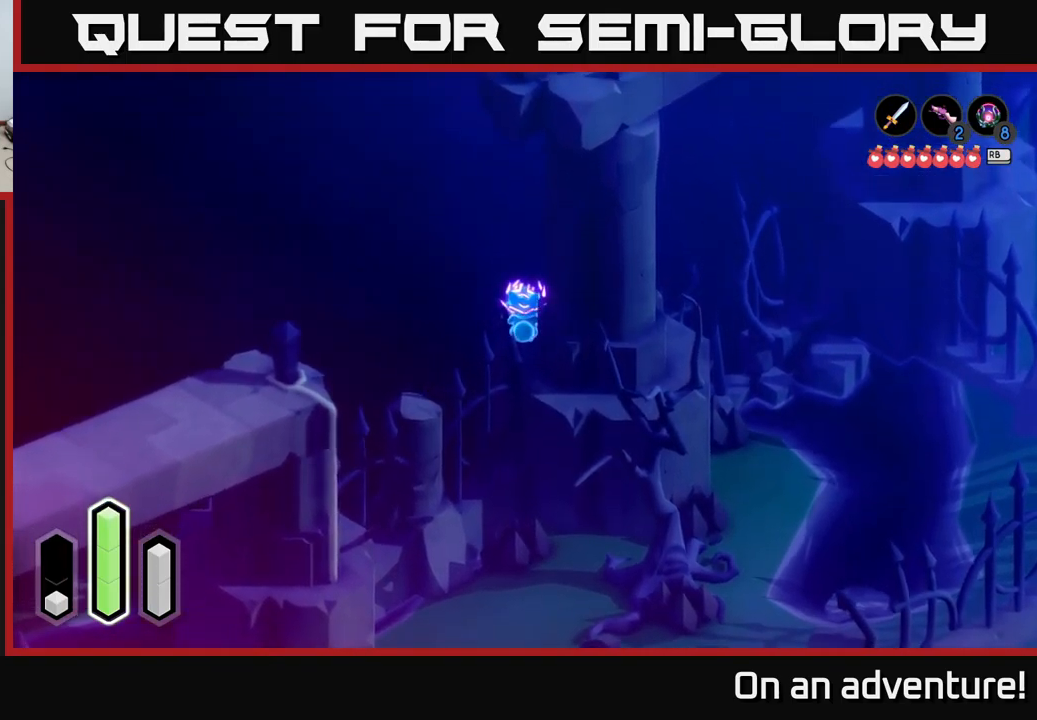
{"buttons": [], "left_stick": "up-right", "right_stick": "center", "events": [[133, "left_stick", "up-right"]]}
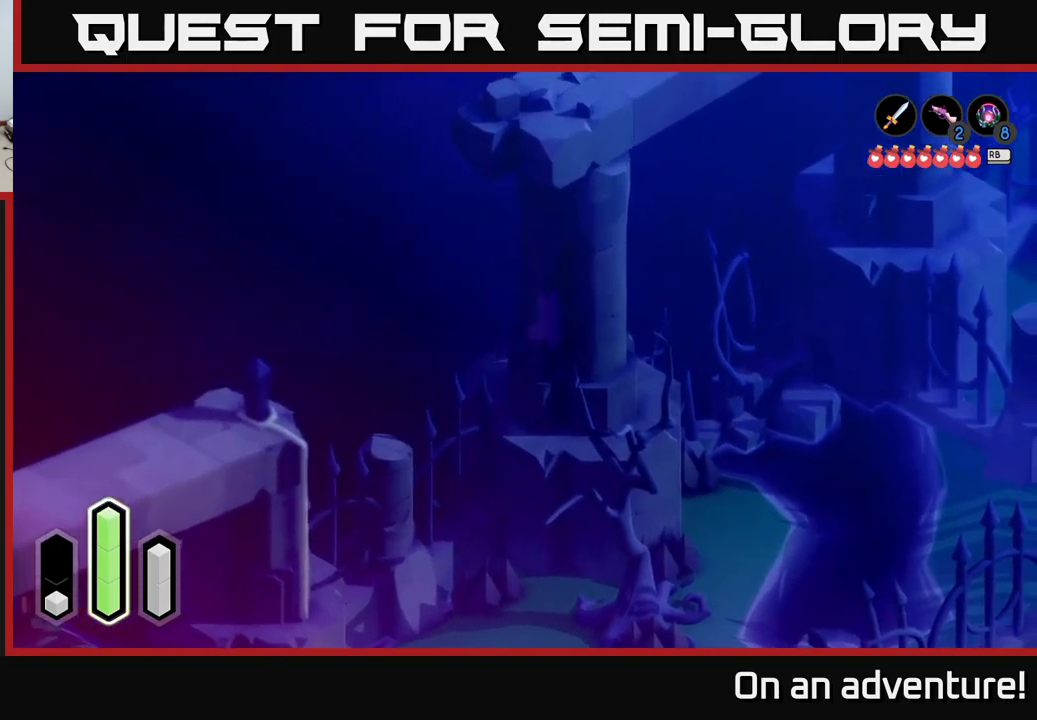
{"buttons": [], "left_stick": "down-right", "right_stick": "center", "events": [[183, "left_stick", "down-right"]]}
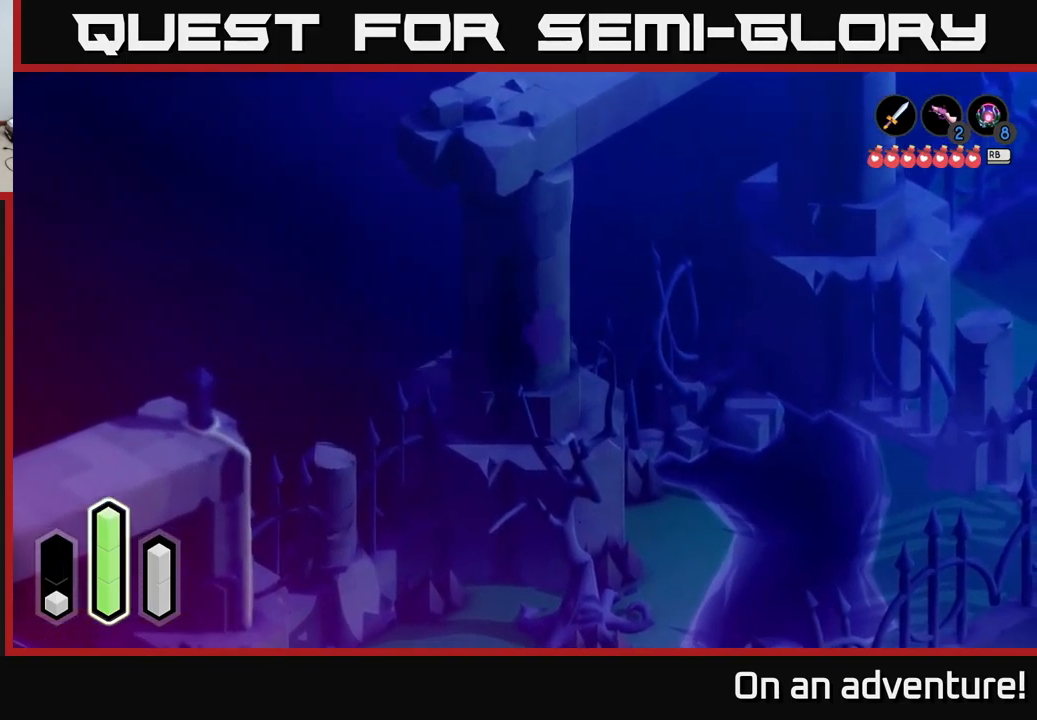
{"buttons": [], "left_stick": "down", "right_stick": "center", "events": [[483, "left_stick", "down"]]}
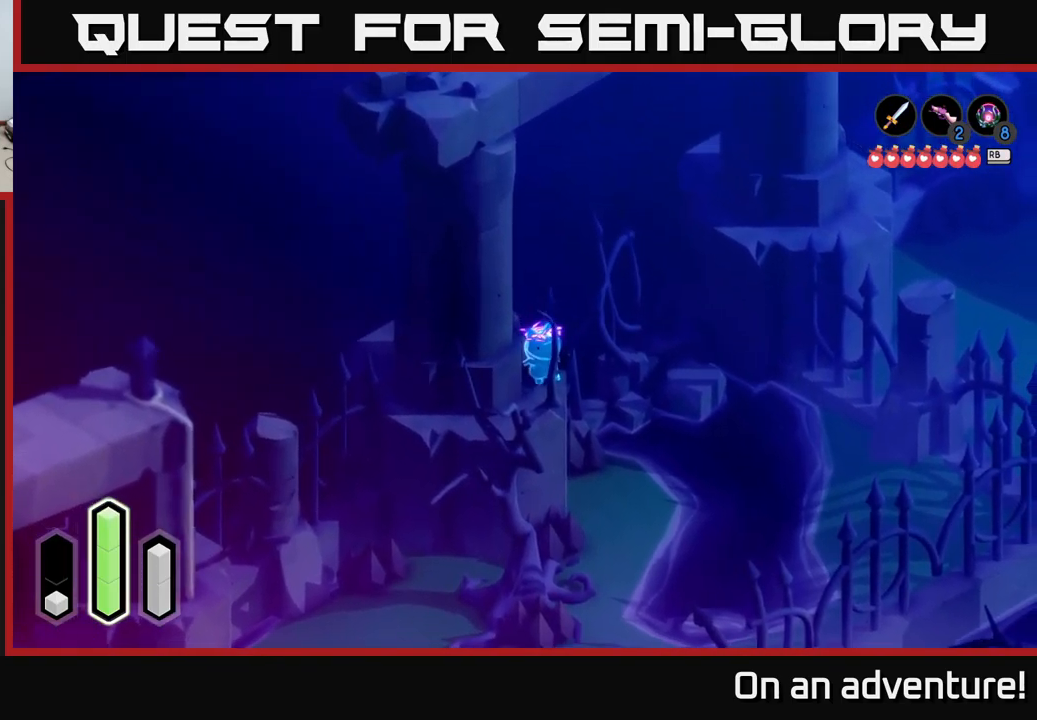
{"buttons": ["L2"], "left_stick": "down", "right_stick": "center", "events": [[300, "L2", "down"]]}